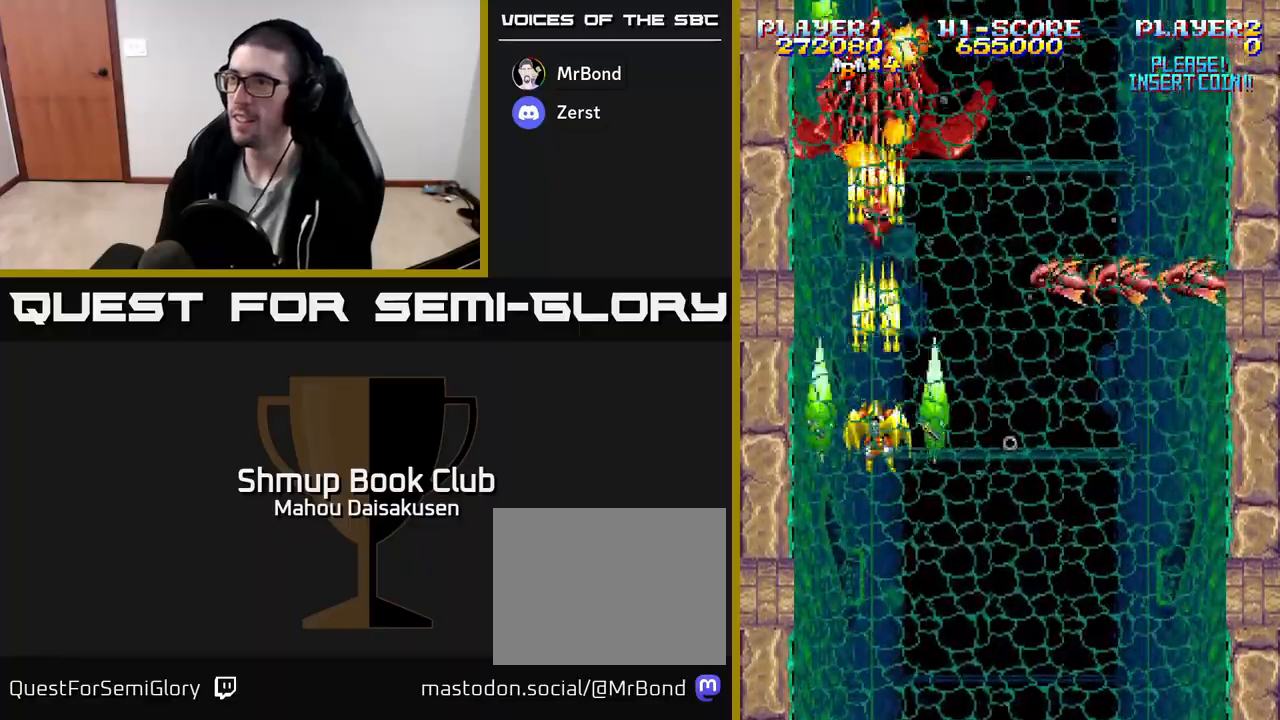
Gameplay with a controller (Xbox layout); each line is a JSON object with the inputs held at the frame after it. "events" lists button and stick changes between this image and that frame as [ms after this image, input, new state], when the widget could be followed in between. Not read: left_stick right_stick.
{"buttons": ["A", "DPAD_DOWN"], "events": [[483, "DPAD_DOWN", "down"]]}
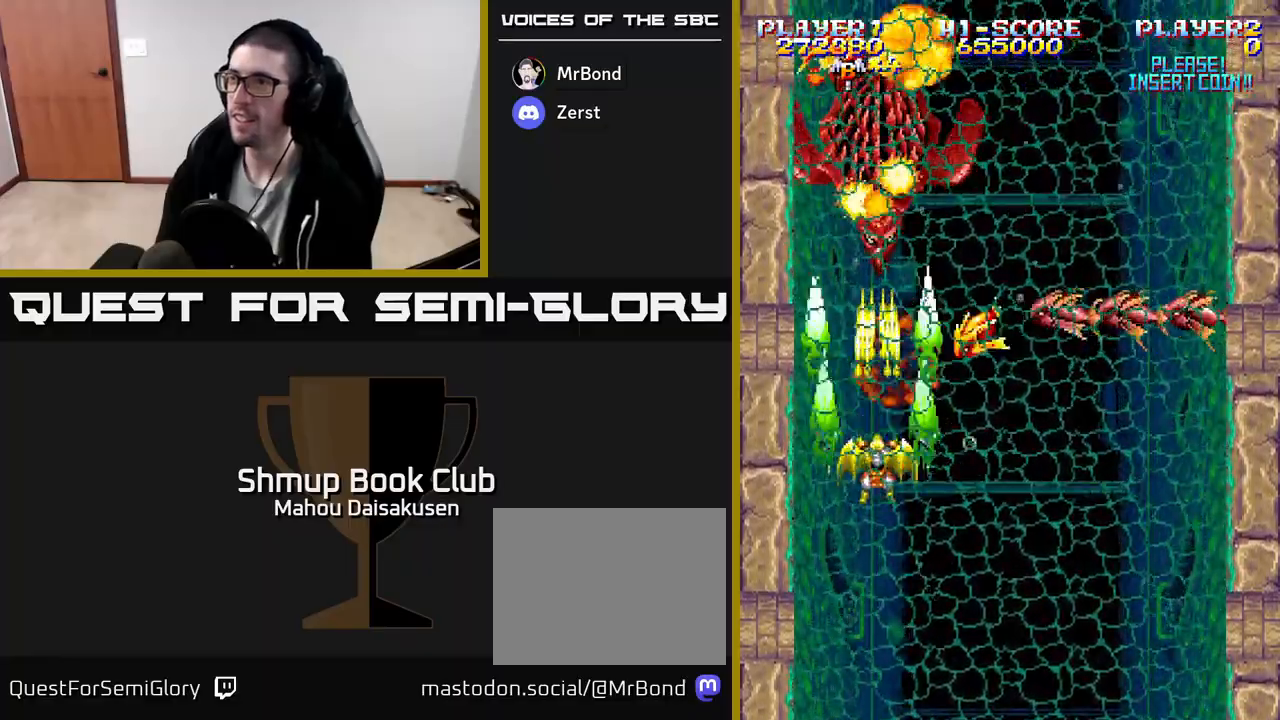
{"buttons": ["A"], "events": [[100, "DPAD_RIGHT", "down"], [183, "DPAD_RIGHT", "up"], [367, "DPAD_DOWN", "up"]]}
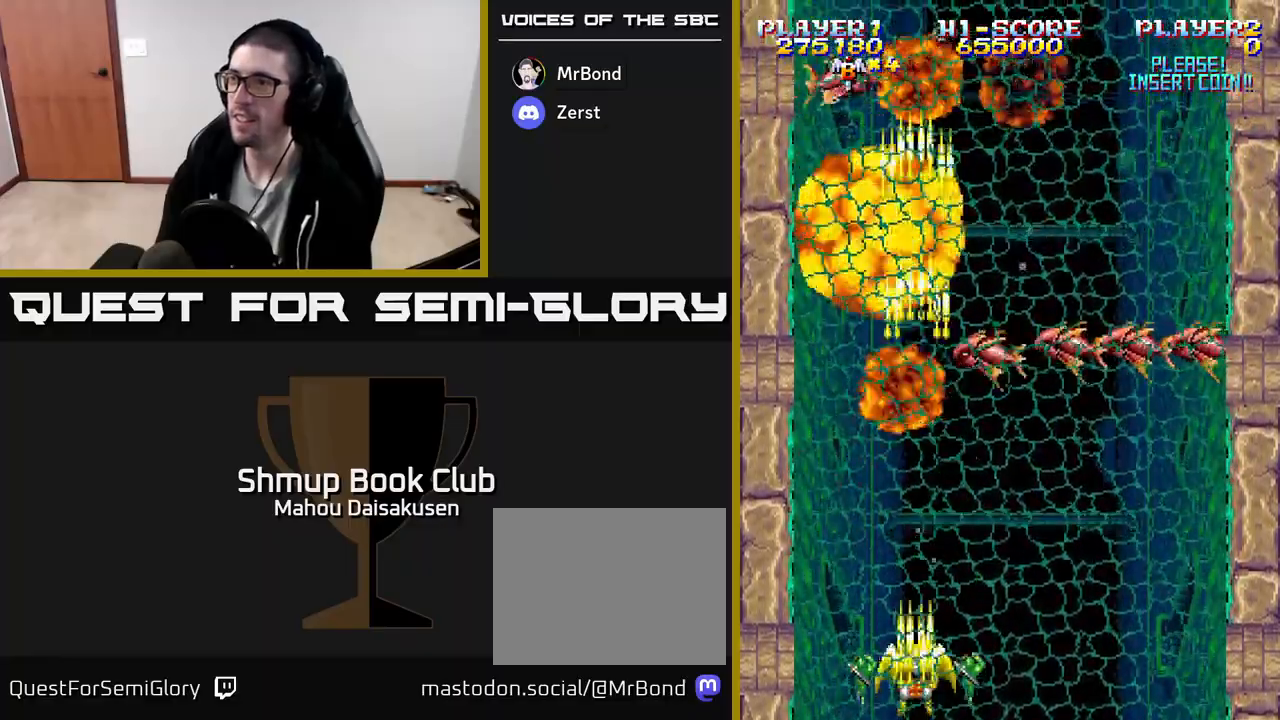
{"buttons": ["A", "DPAD_RIGHT"], "events": [[83, "DPAD_RIGHT", "down"], [233, "DPAD_RIGHT", "up"], [233, "DPAD_UP", "down"], [350, "DPAD_RIGHT", "down"], [367, "DPAD_UP", "up"]]}
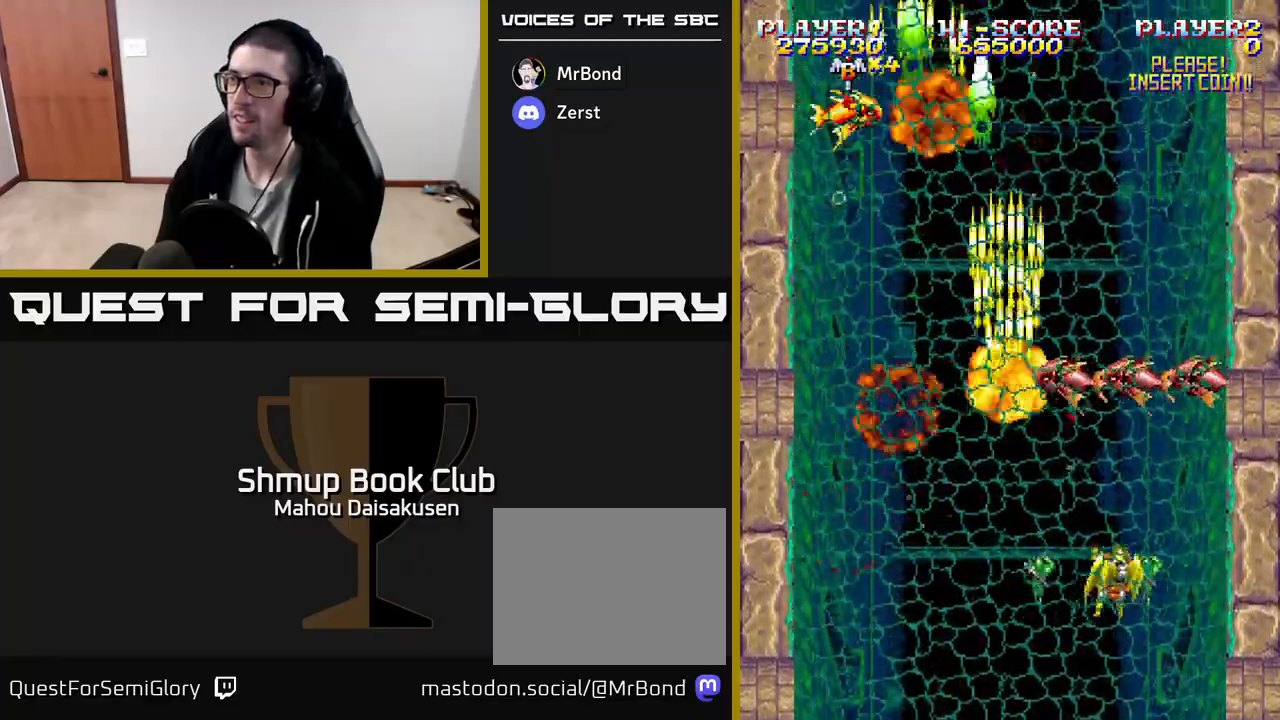
{"buttons": ["A", "DPAD_LEFT"], "events": [[33, "DPAD_DOWN", "down"], [133, "DPAD_RIGHT", "up"], [150, "DPAD_DOWN", "up"], [200, "DPAD_LEFT", "down"]]}
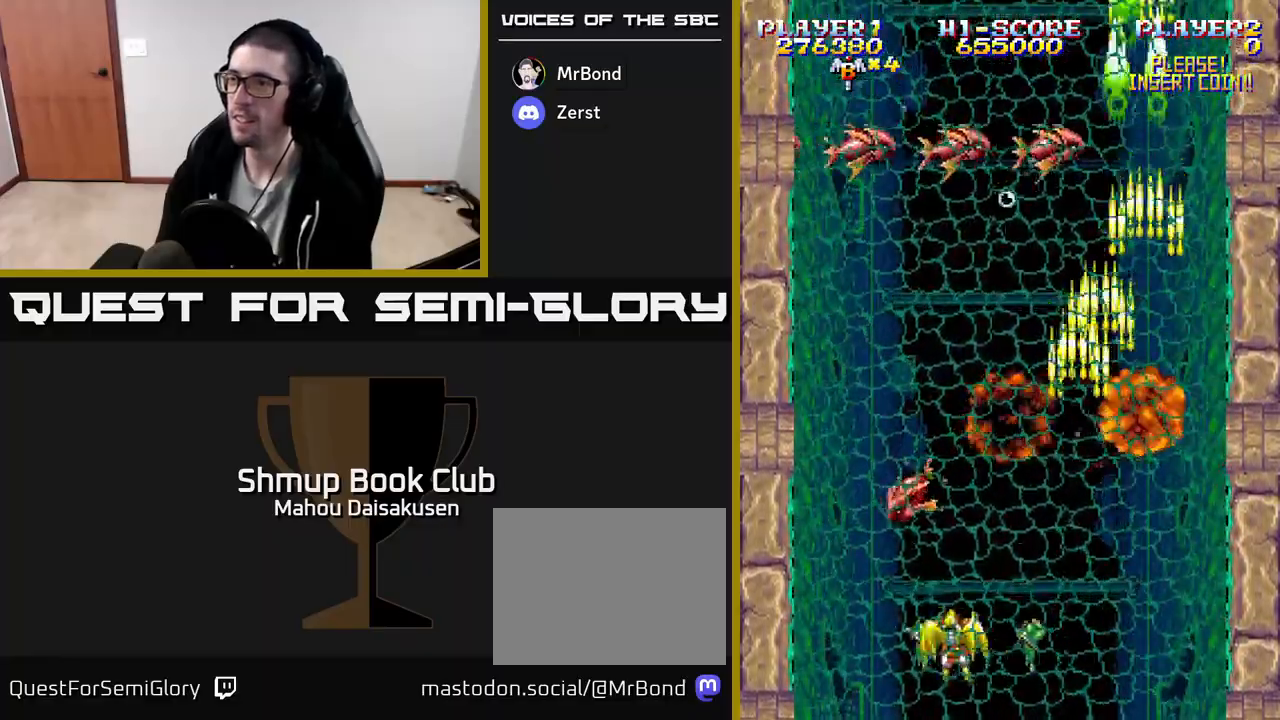
{"buttons": ["A", "DPAD_UP", "DPAD_RIGHT"], "events": [[100, "DPAD_DOWN", "down"], [117, "DPAD_LEFT", "up"], [150, "DPAD_RIGHT", "down"], [200, "DPAD_DOWN", "up"], [367, "DPAD_UP", "down"]]}
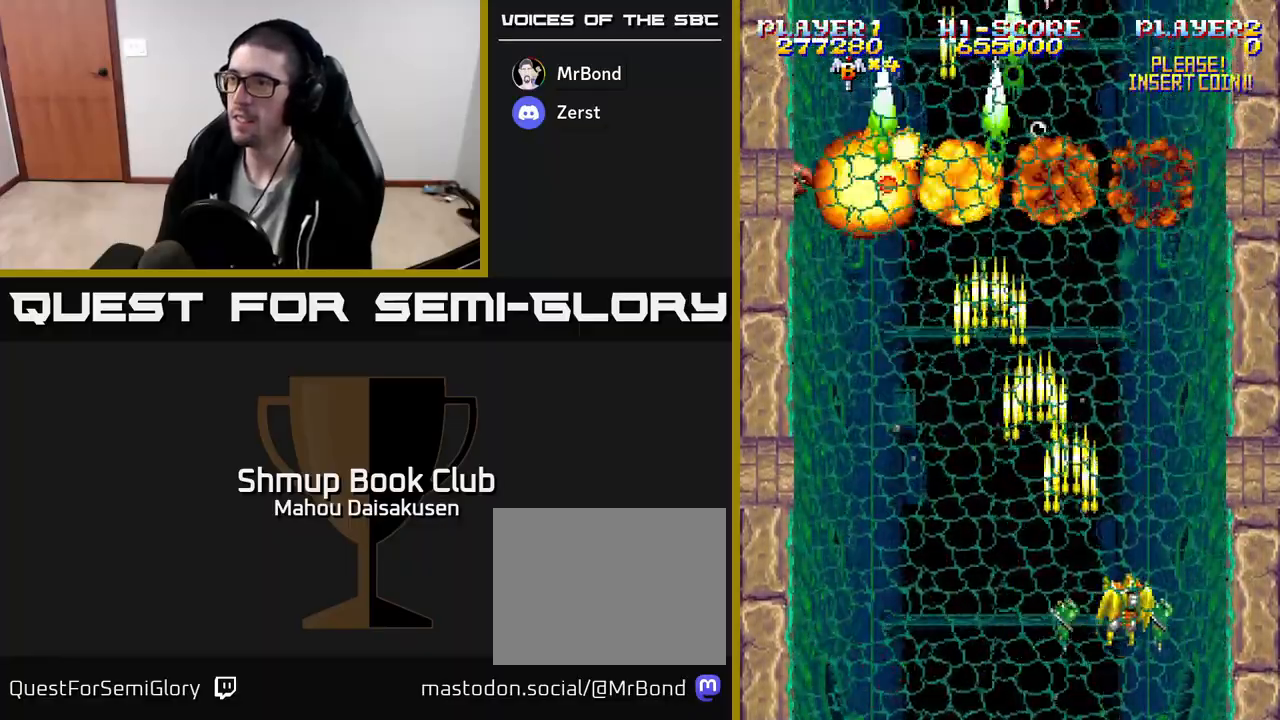
{"buttons": ["A"], "events": [[133, "DPAD_RIGHT", "up"], [183, "DPAD_LEFT", "down"], [233, "DPAD_UP", "up"], [400, "DPAD_UP", "down"], [450, "DPAD_LEFT", "up"], [500, "DPAD_UP", "up"]]}
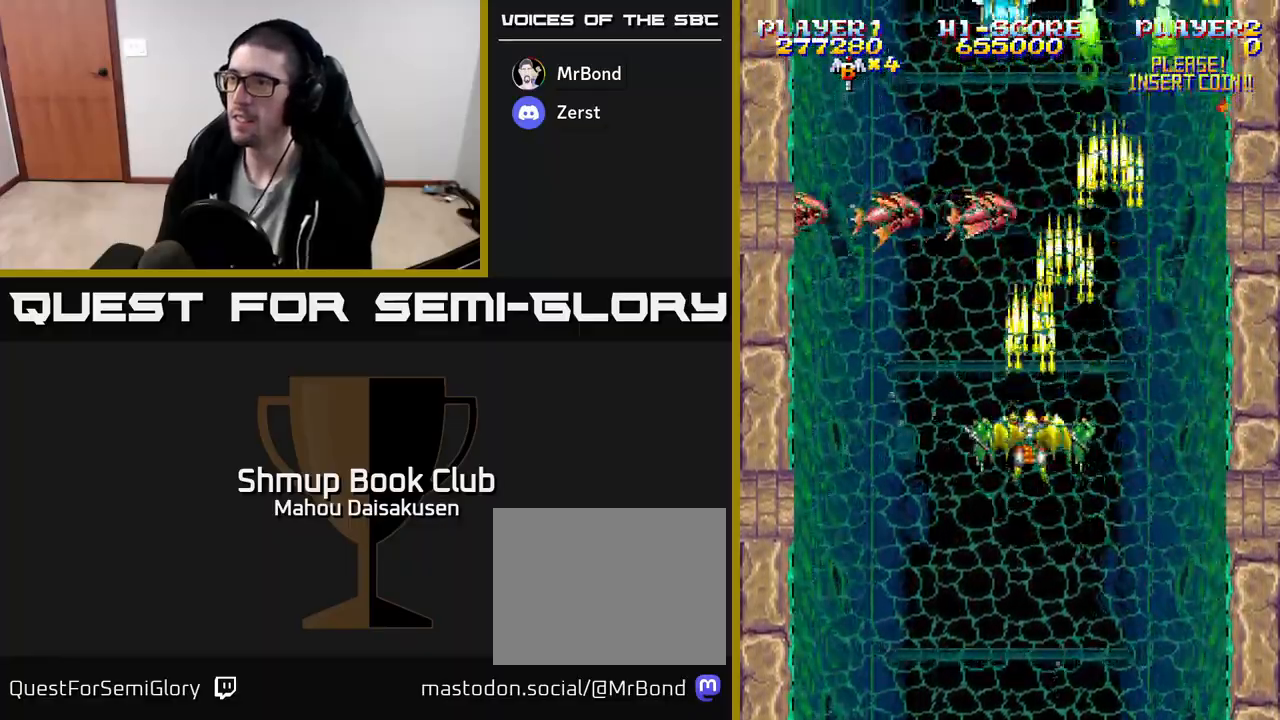
{"buttons": ["A"], "events": []}
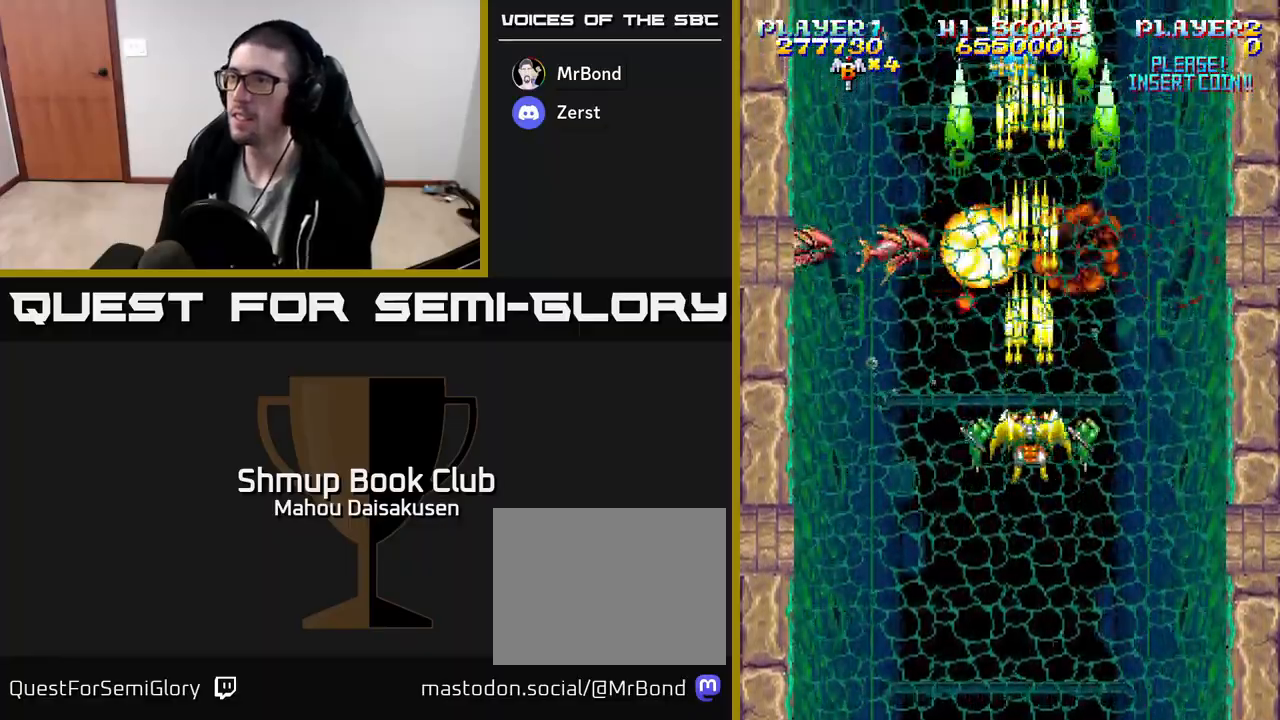
{"buttons": ["A"], "events": []}
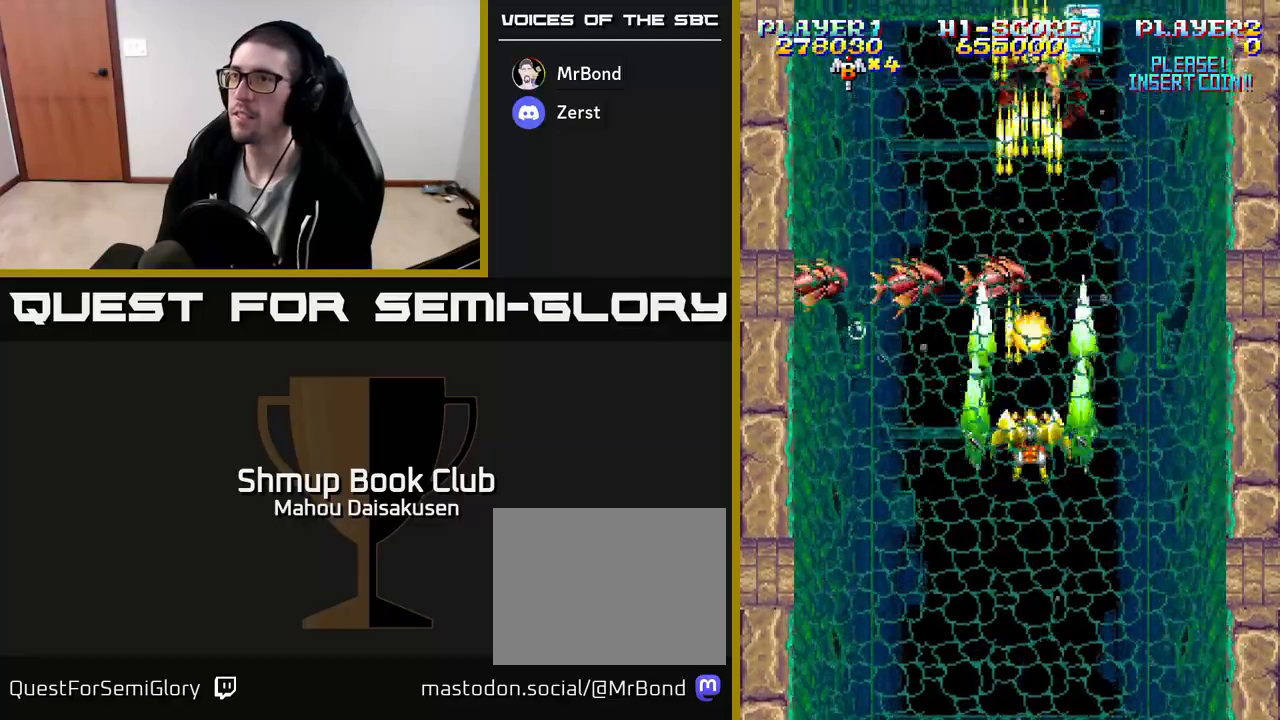
{"buttons": ["A"], "events": []}
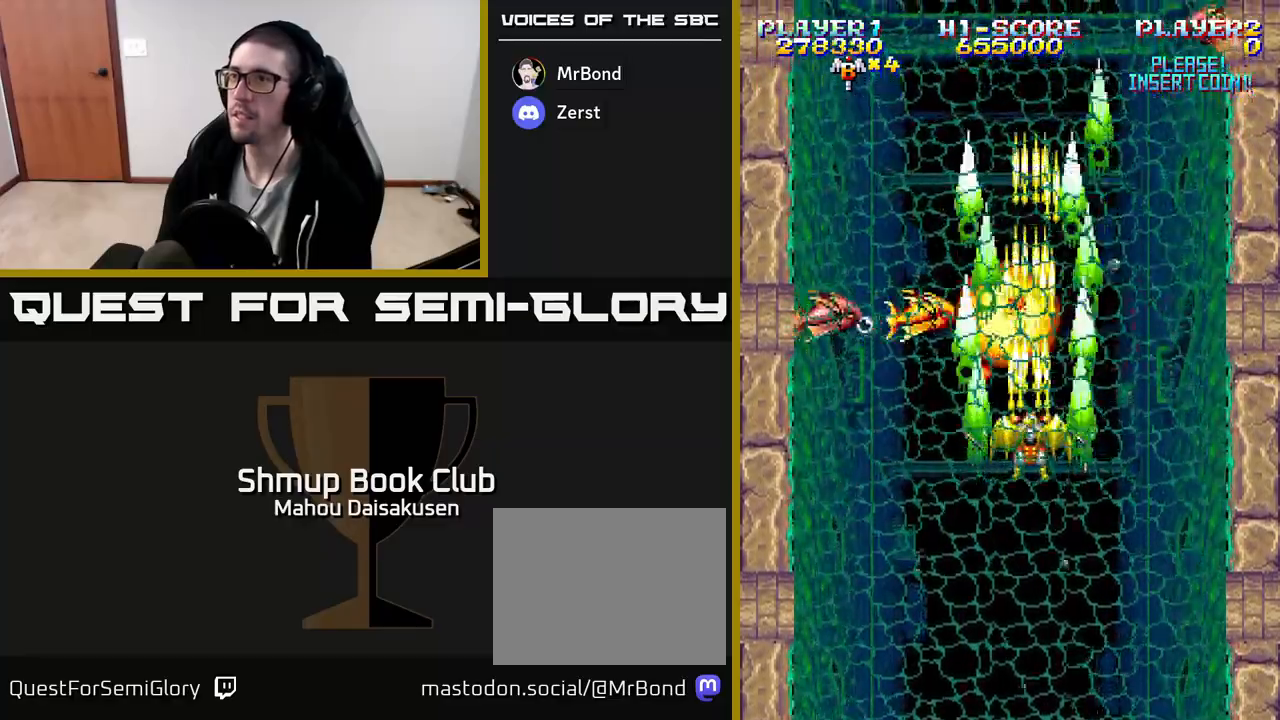
{"buttons": ["A"], "events": [[350, "DPAD_DOWN", "down"], [450, "DPAD_DOWN", "up"]]}
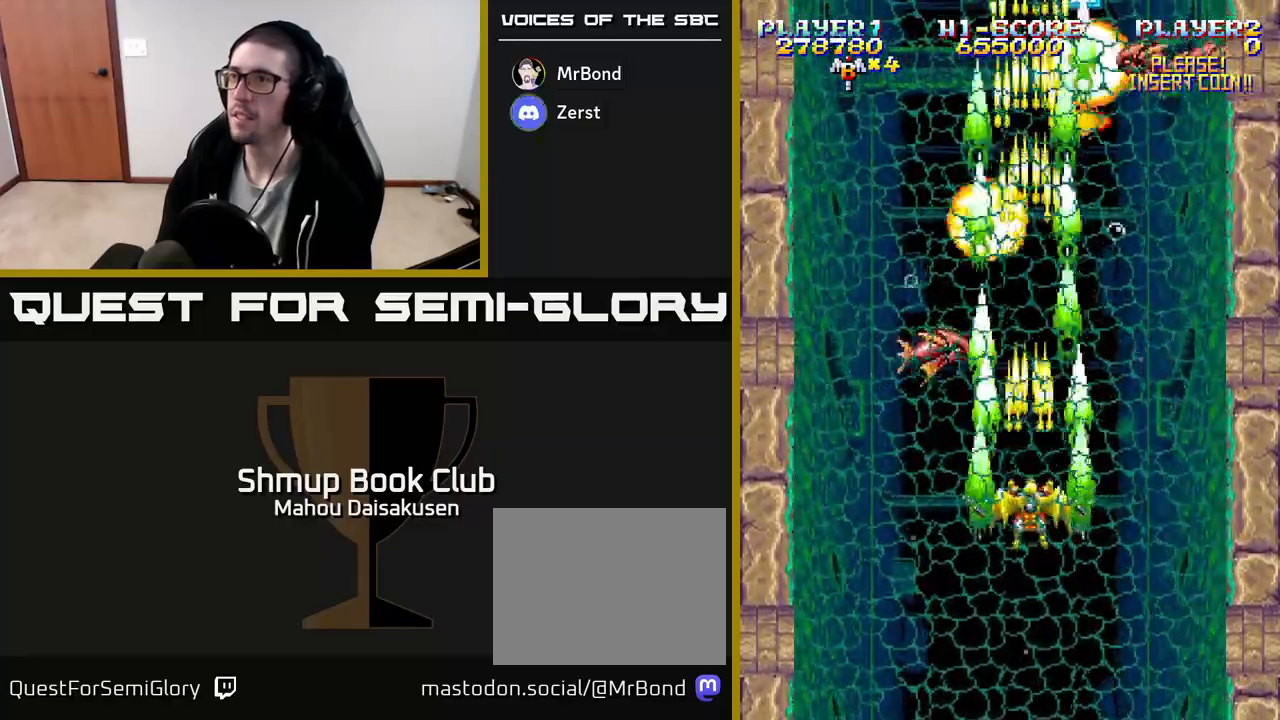
{"buttons": ["A"], "events": []}
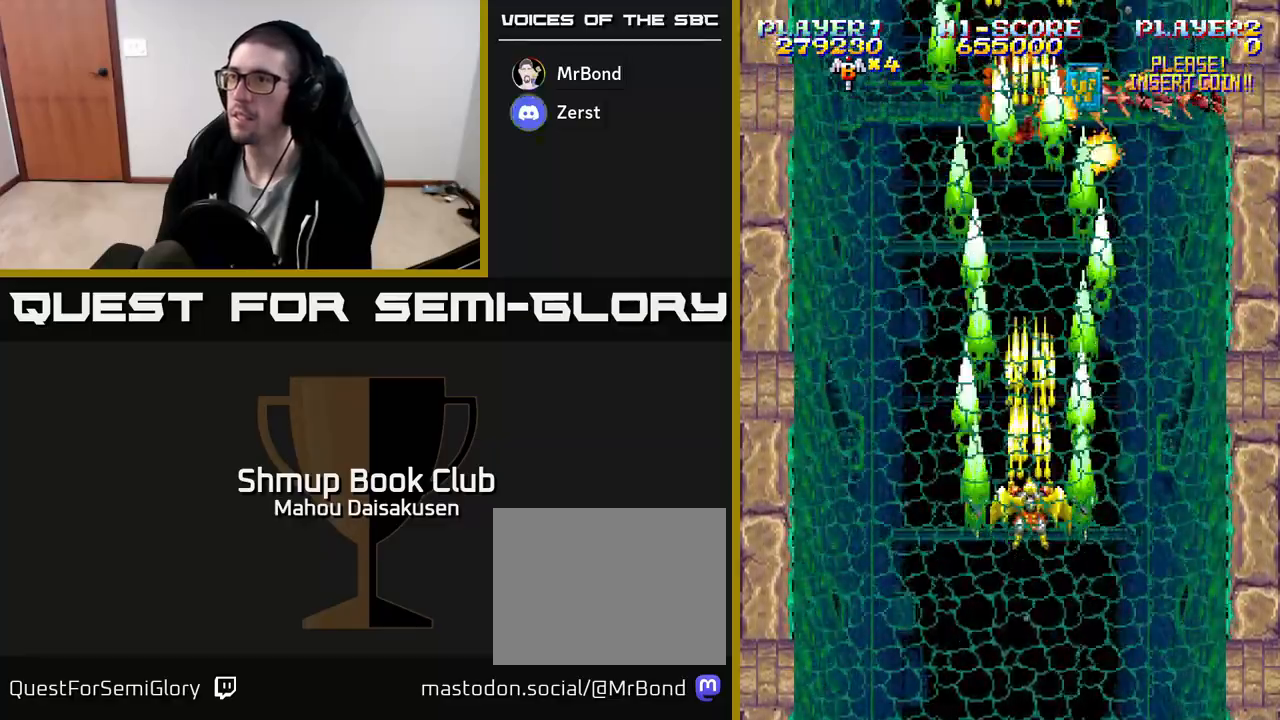
{"buttons": ["A", "DPAD_LEFT"], "events": [[50, "DPAD_RIGHT", "down"], [167, "DPAD_DOWN", "down"], [283, "DPAD_RIGHT", "up"], [450, "DPAD_DOWN", "up"], [500, "DPAD_LEFT", "down"]]}
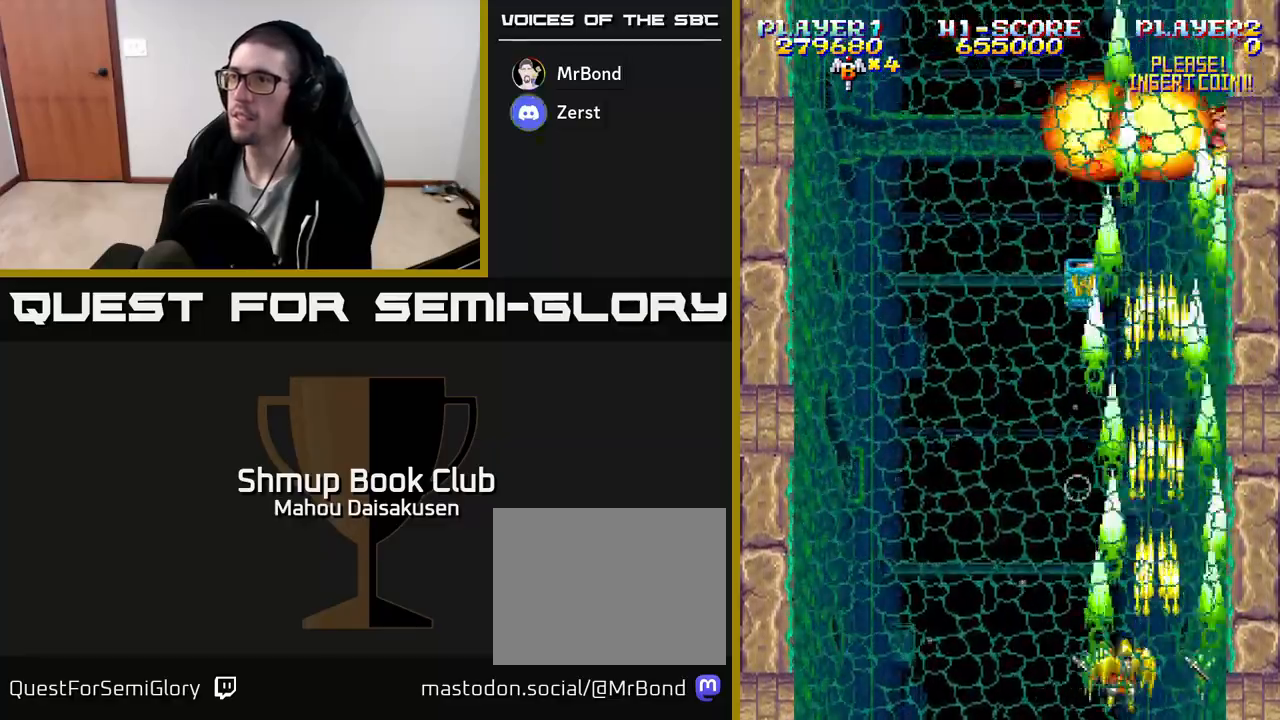
{"buttons": ["A", "DPAD_UP", "DPAD_RIGHT"], "events": [[183, "DPAD_UP", "down"], [383, "DPAD_LEFT", "up"], [500, "DPAD_RIGHT", "down"]]}
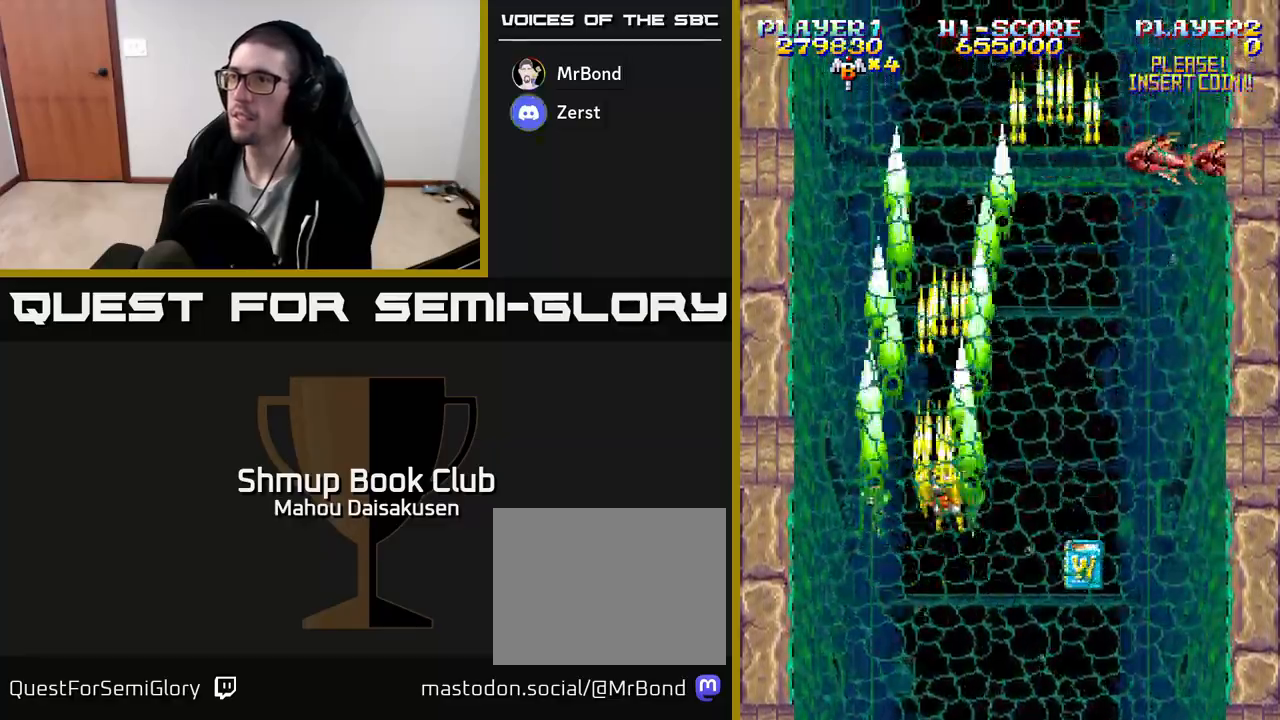
{"buttons": ["A", "DPAD_LEFT"], "events": [[100, "DPAD_UP", "up"], [317, "DPAD_DOWN", "down"], [333, "DPAD_RIGHT", "up"], [467, "DPAD_DOWN", "up"], [500, "DPAD_LEFT", "down"]]}
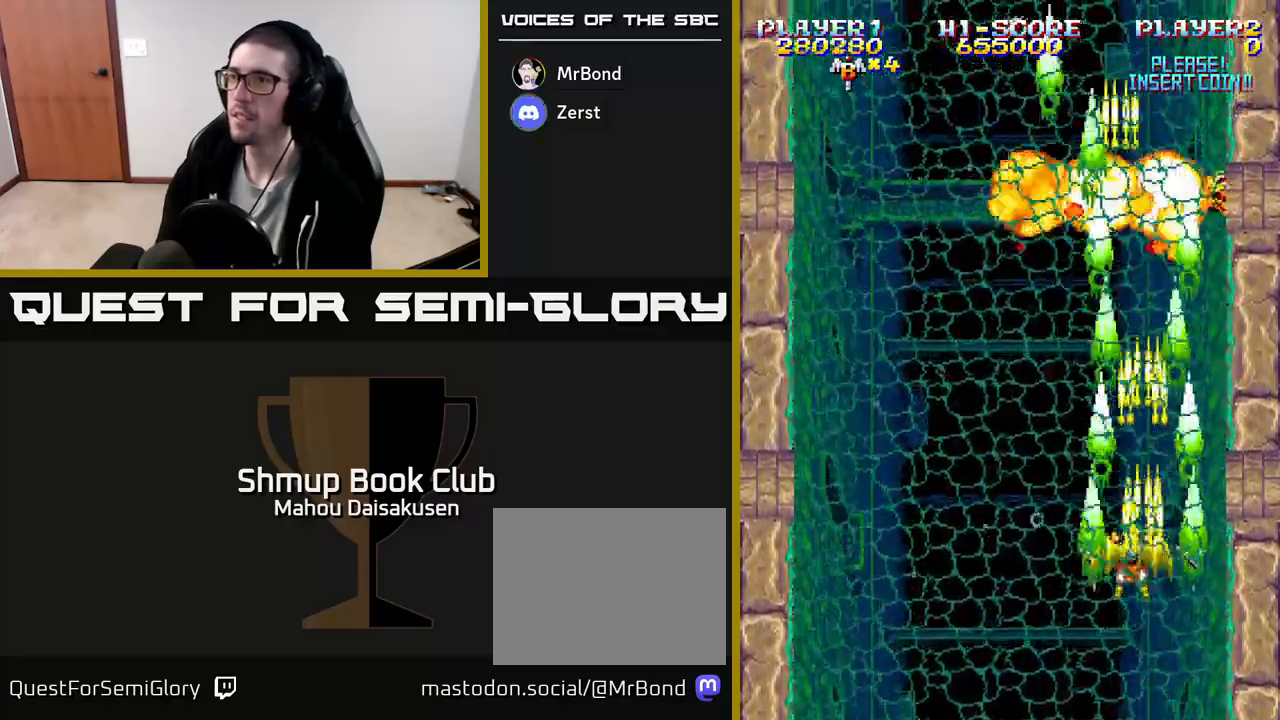
{"buttons": ["A"], "events": [[200, "DPAD_LEFT", "up"], [233, "DPAD_RIGHT", "down"], [500, "DPAD_RIGHT", "up"]]}
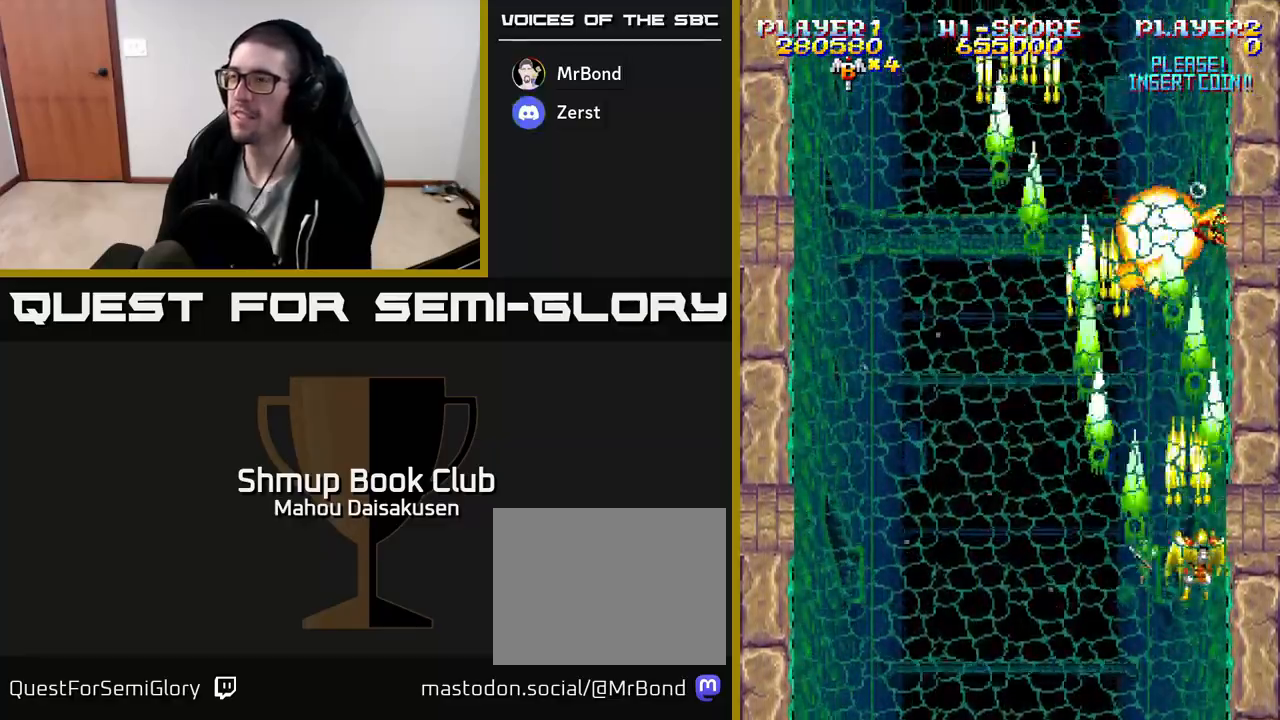
{"buttons": ["A"], "events": [[67, "DPAD_LEFT", "down"], [200, "DPAD_LEFT", "up"]]}
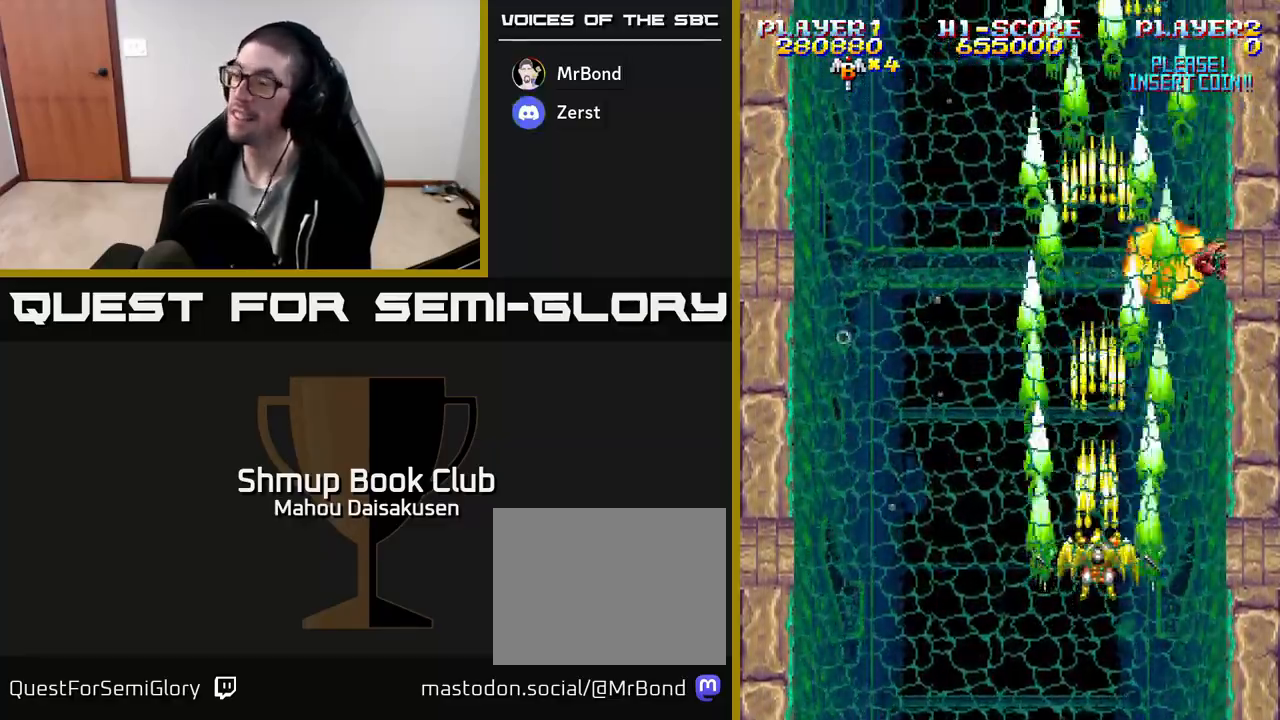
{"buttons": ["A"], "events": []}
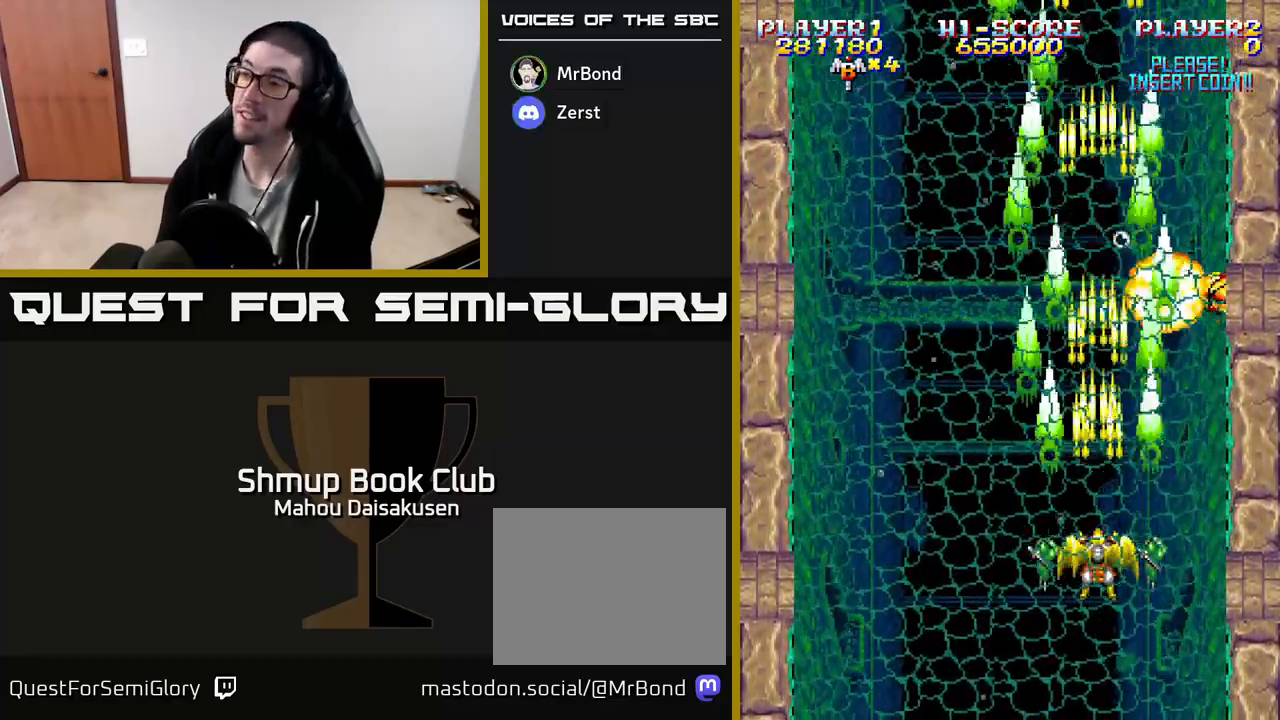
{"buttons": ["A"], "events": []}
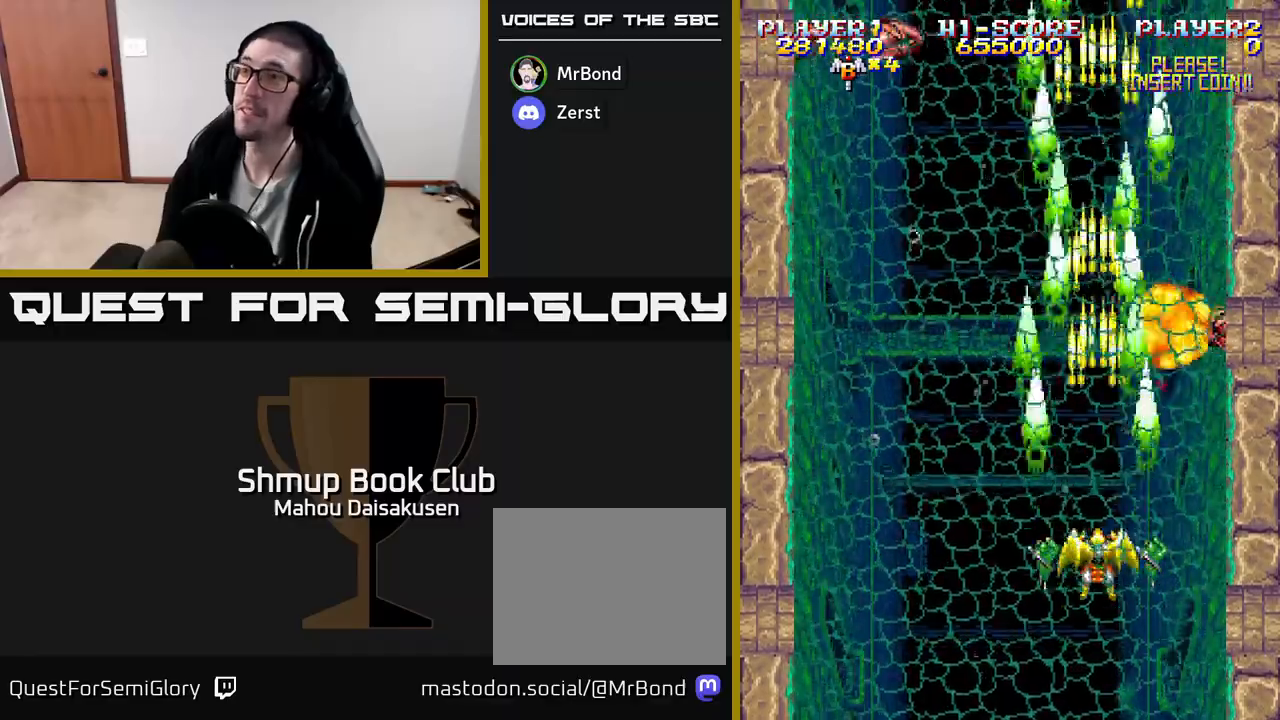
{"buttons": ["A"], "events": []}
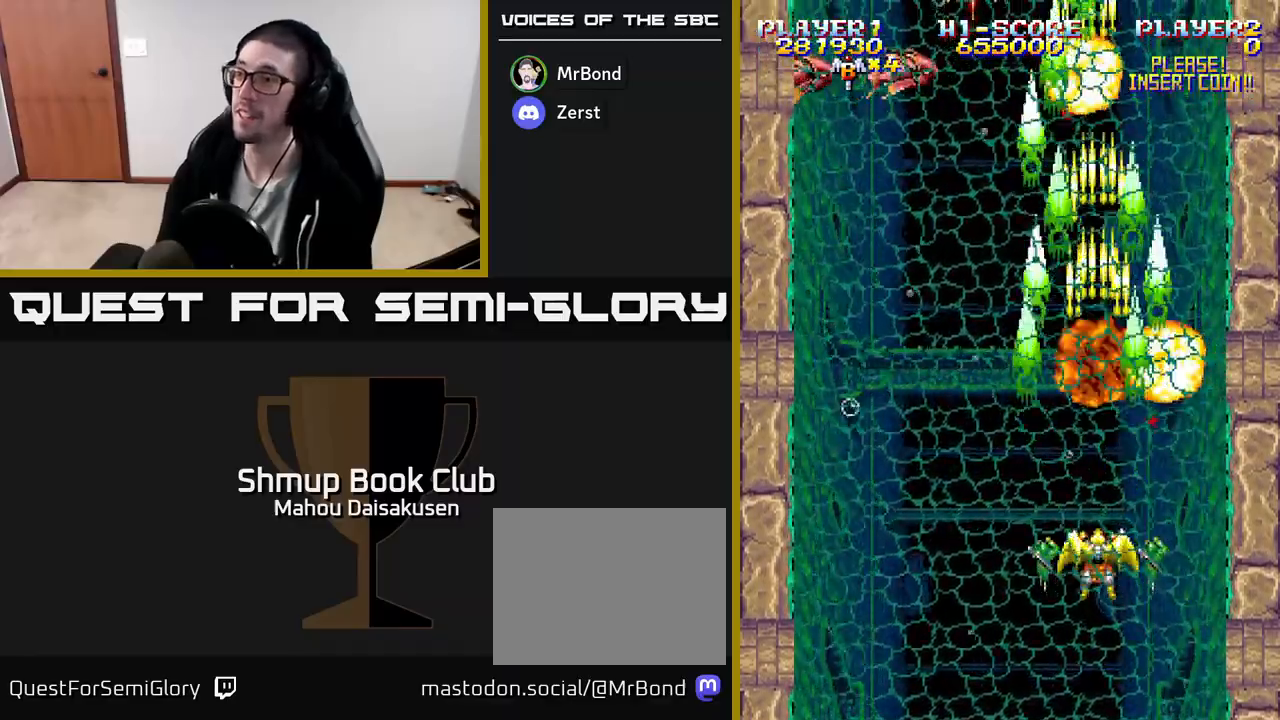
{"buttons": ["A", "DPAD_LEFT"], "events": [[333, "DPAD_LEFT", "down"]]}
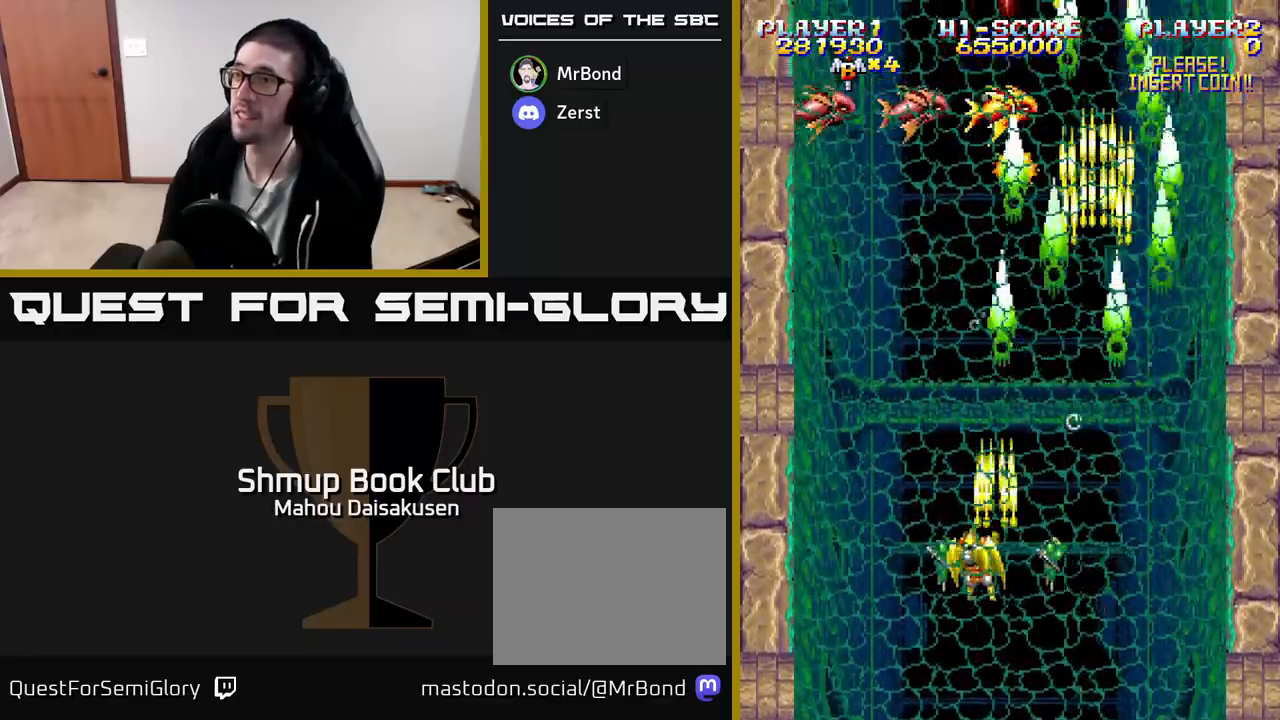
{"buttons": ["A", "DPAD_RIGHT"], "events": [[183, "DPAD_LEFT", "up"], [200, "DPAD_UP", "down"], [217, "DPAD_RIGHT", "down"], [333, "DPAD_UP", "up"]]}
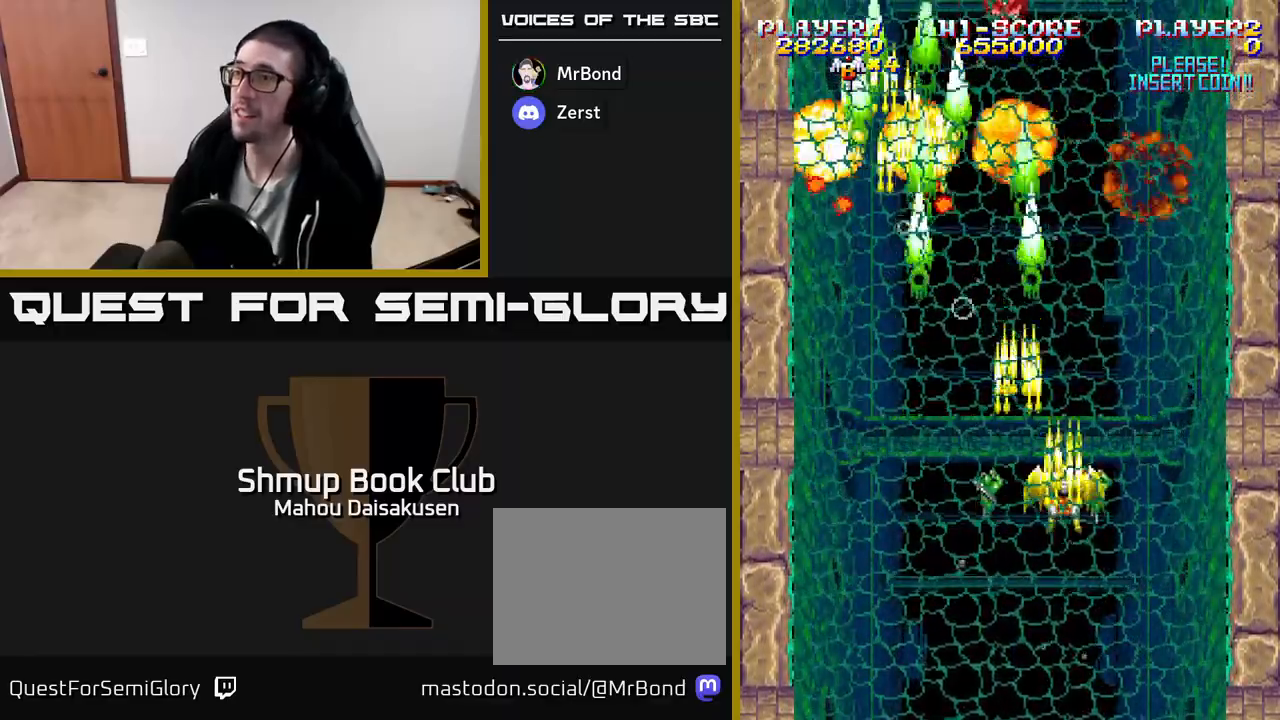
{"buttons": ["A", "DPAD_UP"], "events": [[100, "DPAD_RIGHT", "up"], [133, "DPAD_LEFT", "down"], [350, "DPAD_LEFT", "up"], [383, "DPAD_RIGHT", "down"], [383, "DPAD_UP", "down"], [450, "DPAD_RIGHT", "up"]]}
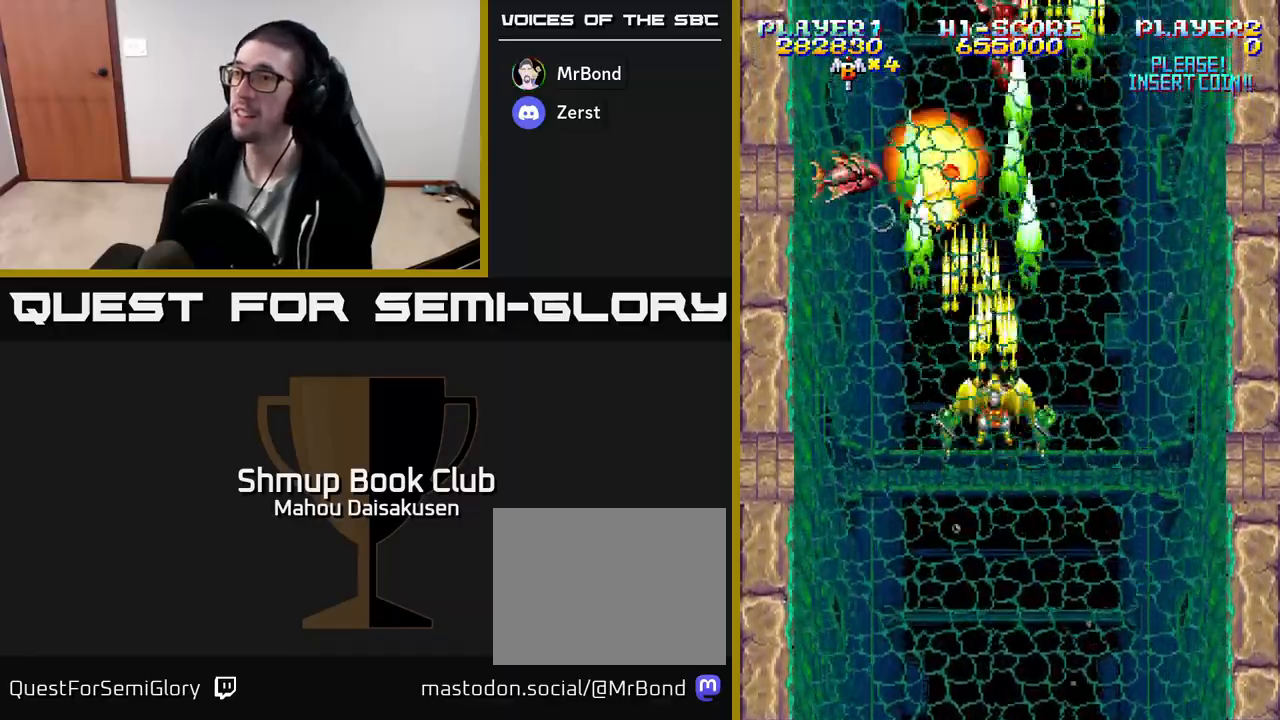
{"buttons": ["A"], "events": [[33, "DPAD_UP", "up"]]}
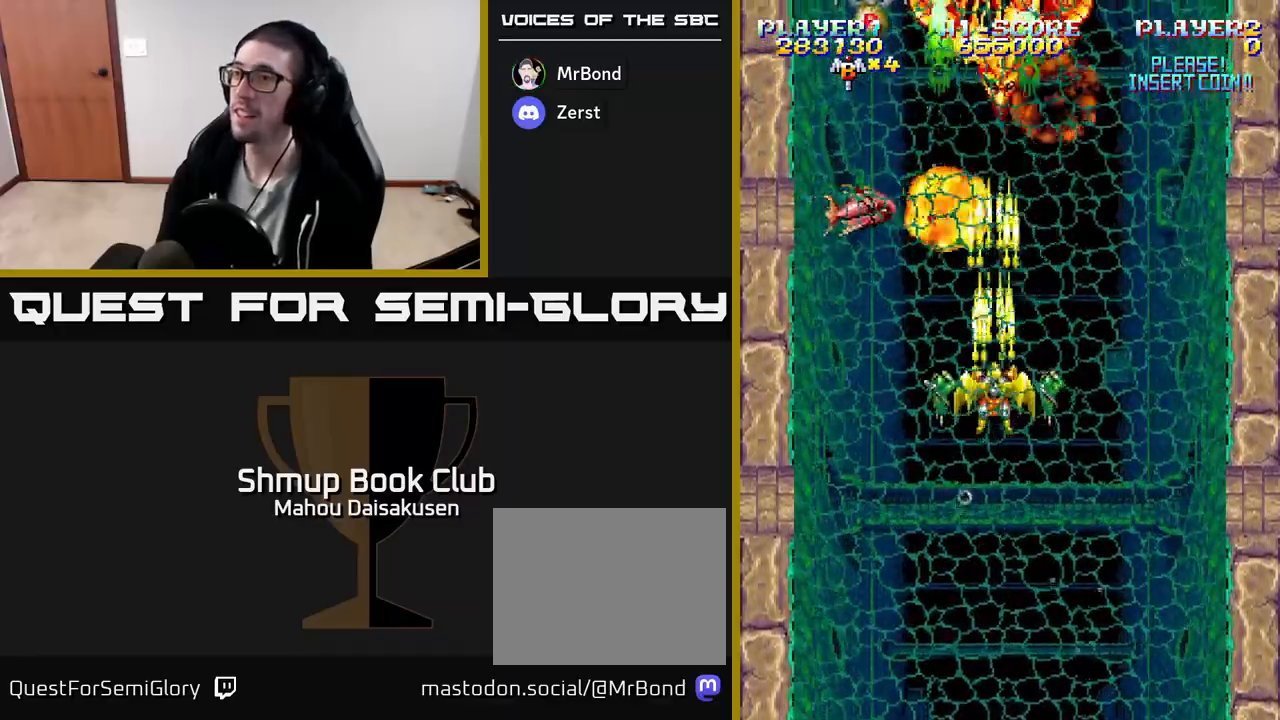
{"buttons": ["A"], "events": [[183, "DPAD_DOWN", "down"], [350, "DPAD_DOWN", "up"]]}
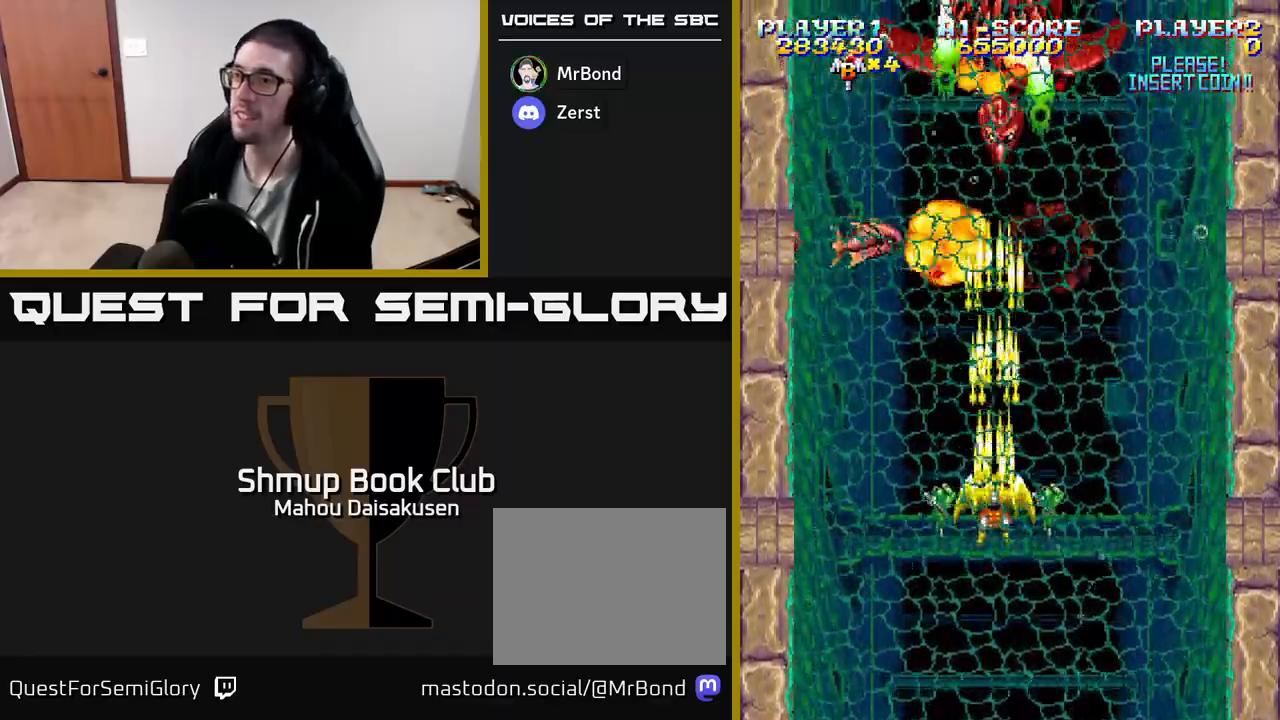
{"buttons": ["A"], "events": []}
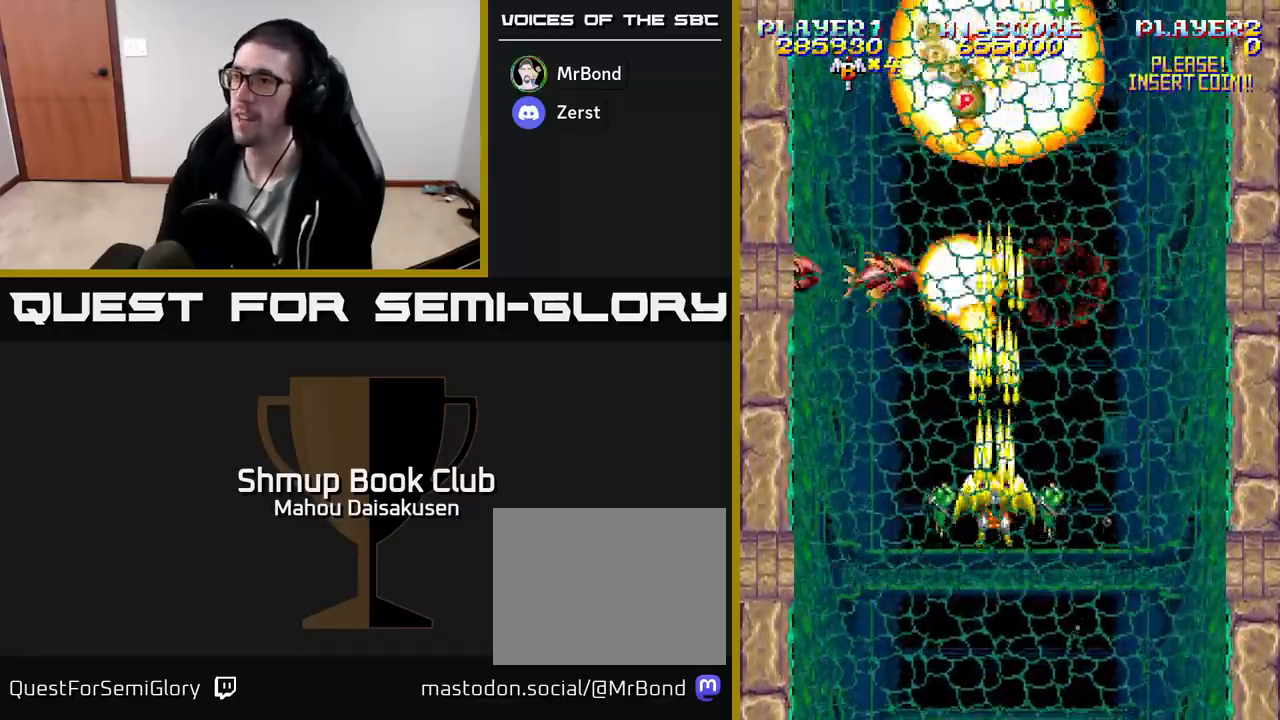
{"buttons": ["A"], "events": []}
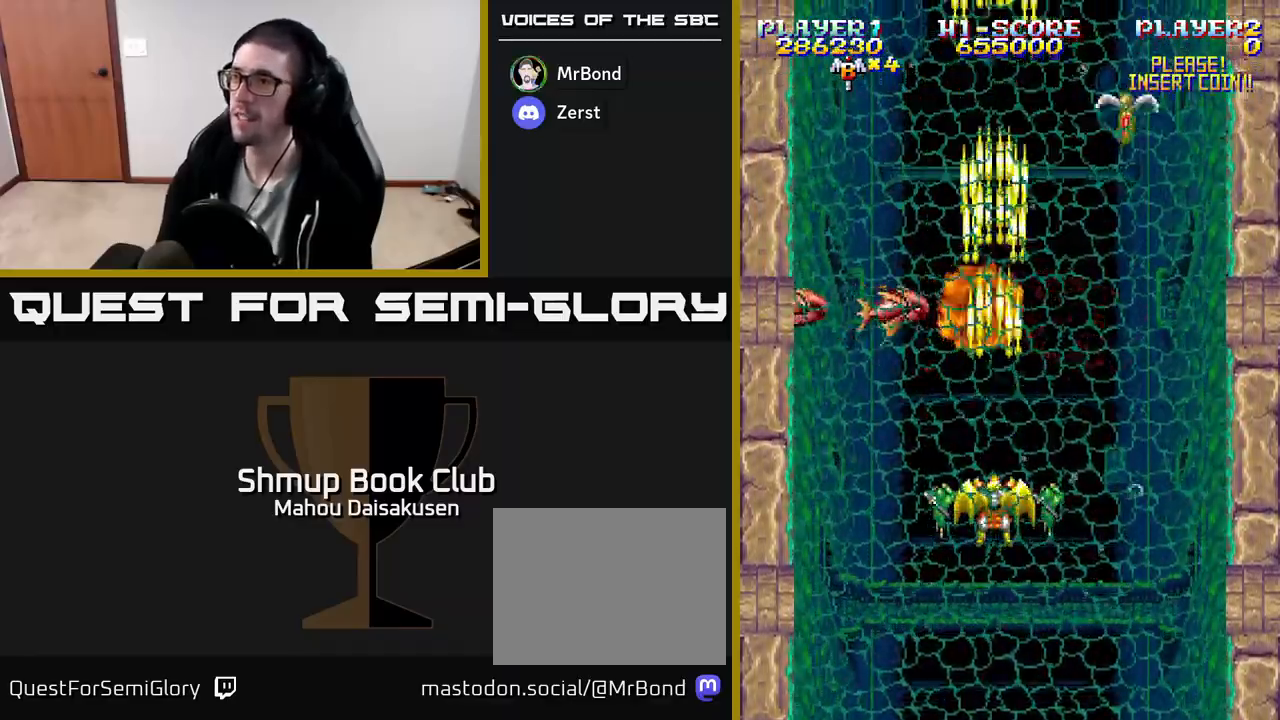
{"buttons": ["A"], "events": []}
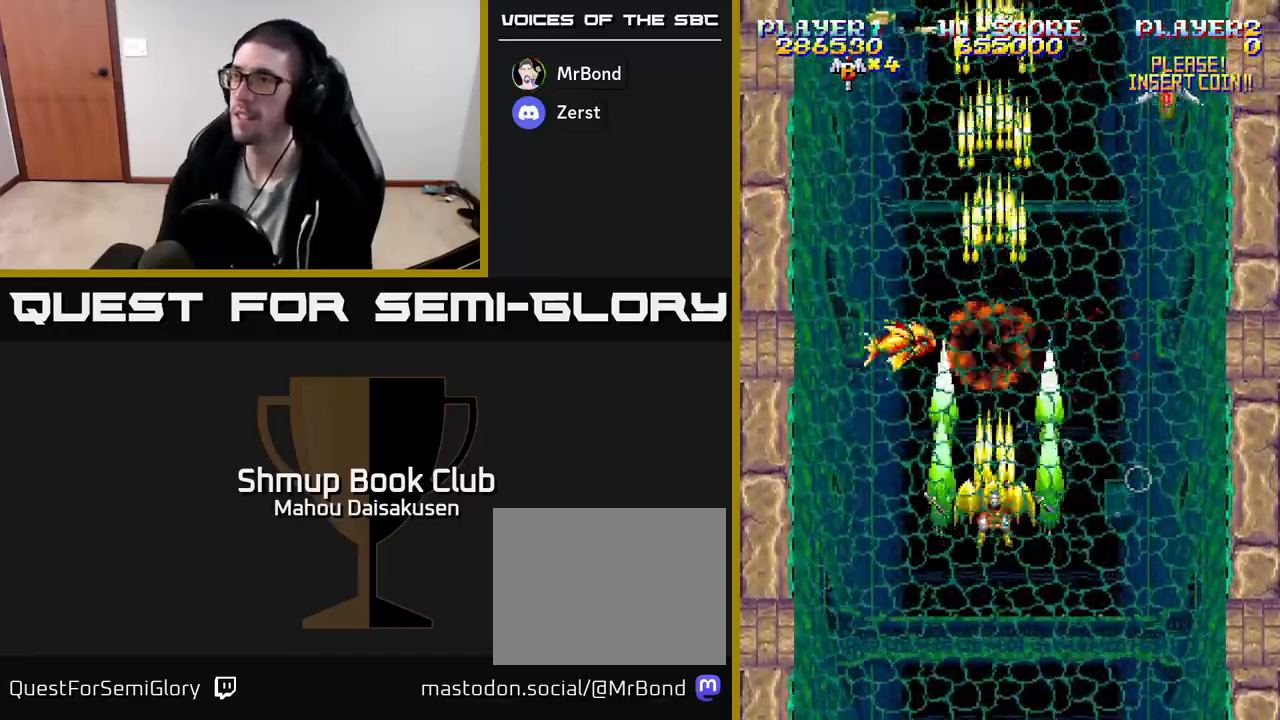
{"buttons": ["A", "DPAD_UP", "DPAD_LEFT"], "events": [[433, "DPAD_LEFT", "down"], [450, "DPAD_UP", "down"]]}
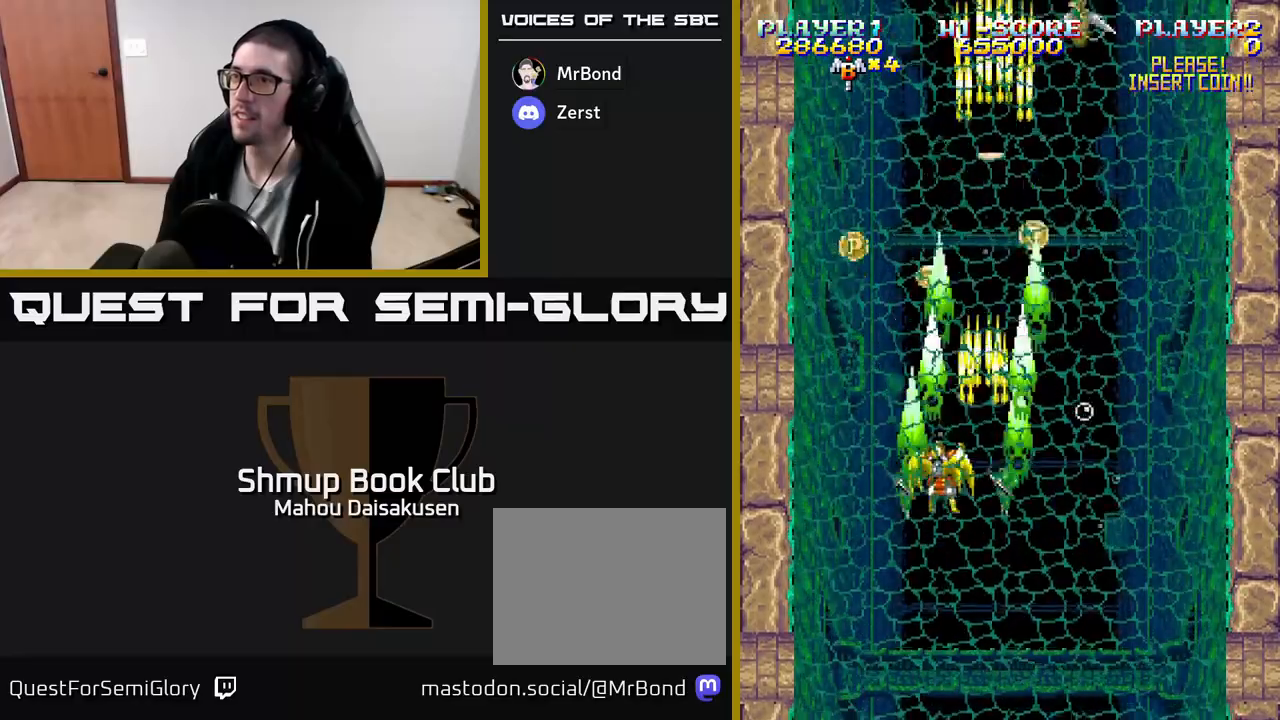
{"buttons": ["A", "DPAD_DOWN"], "events": [[50, "DPAD_LEFT", "up"], [150, "DPAD_UP", "up"], [200, "DPAD_RIGHT", "down"], [250, "DPAD_DOWN", "down"], [467, "DPAD_RIGHT", "up"]]}
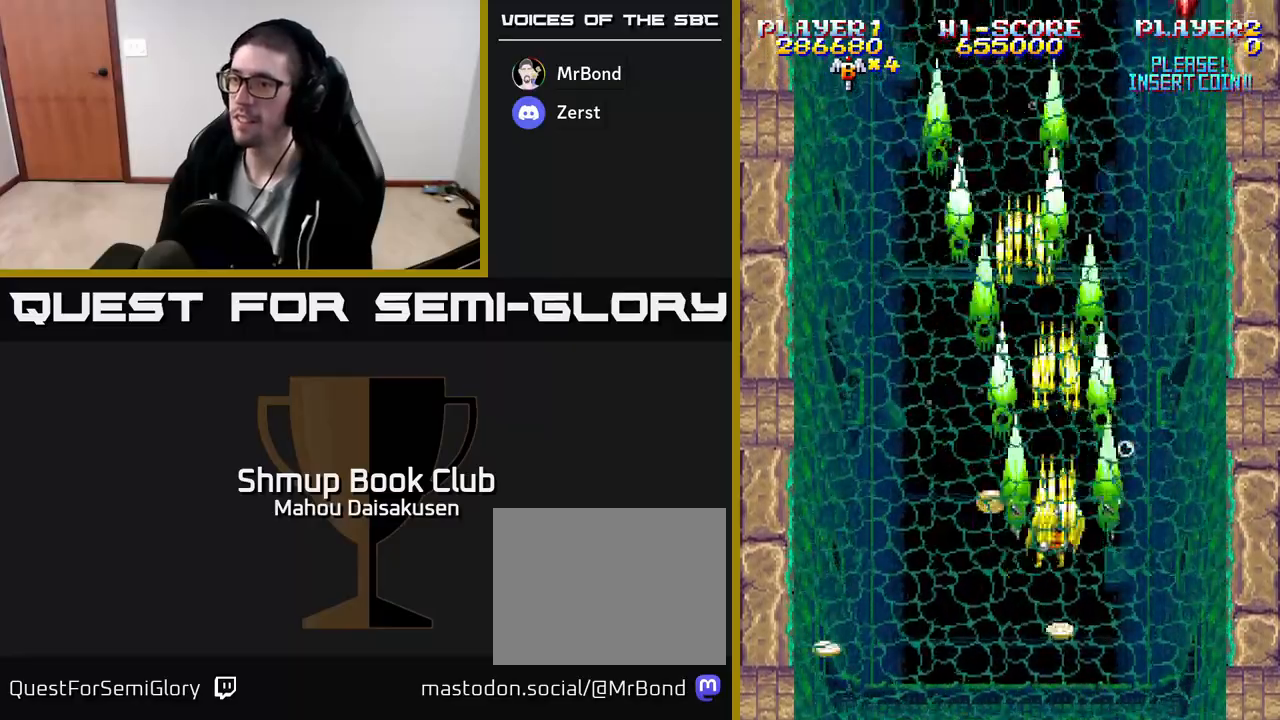
{"buttons": ["A", "DPAD_UP"], "events": [[17, "DPAD_LEFT", "down"], [67, "DPAD_DOWN", "up"], [183, "DPAD_DOWN", "down"], [183, "DPAD_LEFT", "up"], [233, "DPAD_RIGHT", "down"], [367, "DPAD_DOWN", "up"], [433, "DPAD_RIGHT", "up"], [433, "DPAD_UP", "down"]]}